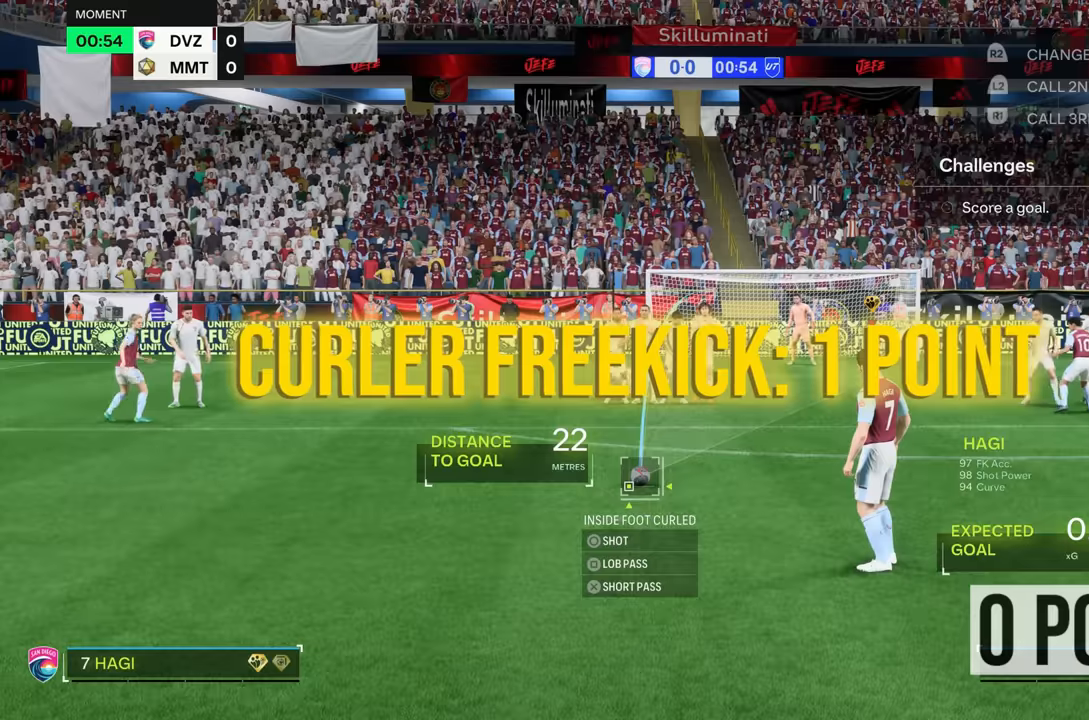
Gameplay with a controller (PlayStation layout); each line is a JSON object with the inputs held at the frame after it. "events" lists button and stick changes between this image and that frame as [ms after this image, input, new state], when the widget could be followed in between. Not read: L3 R3.
{"buttons": [], "left_stick": "center", "right_stick": "center", "events": []}
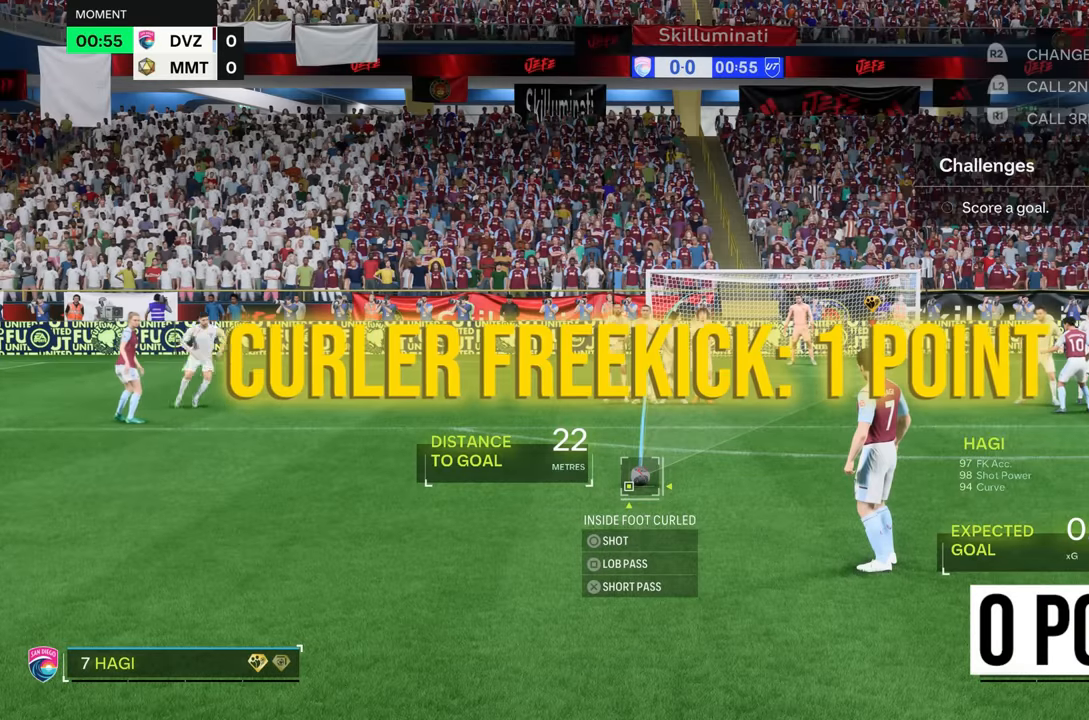
{"buttons": [], "left_stick": "left", "right_stick": "center", "events": [[150, "left_stick", "left"]]}
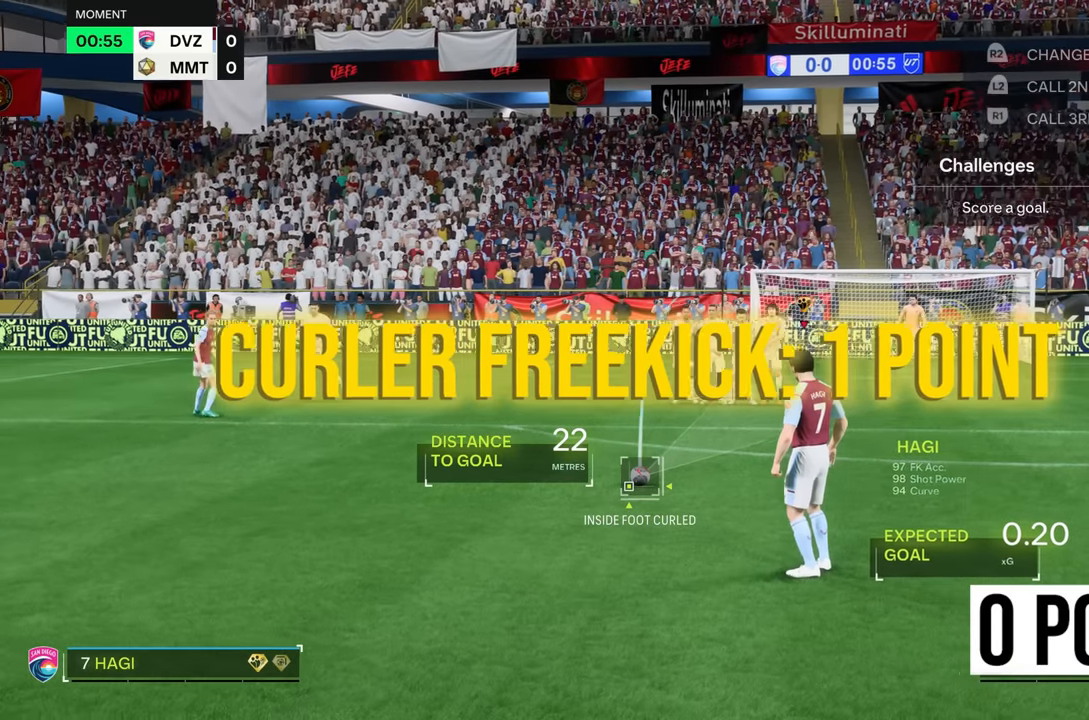
{"buttons": [], "left_stick": "center", "right_stick": "center", "events": [[16, "left_stick", "center"]]}
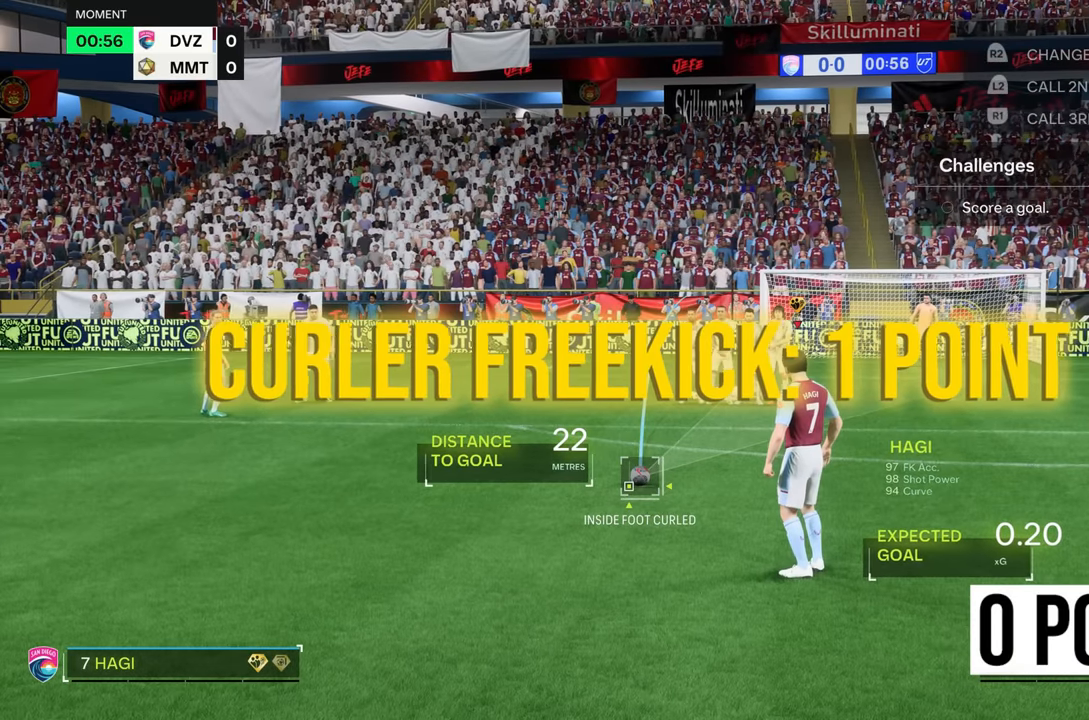
{"buttons": [], "left_stick": "center", "right_stick": "center", "events": []}
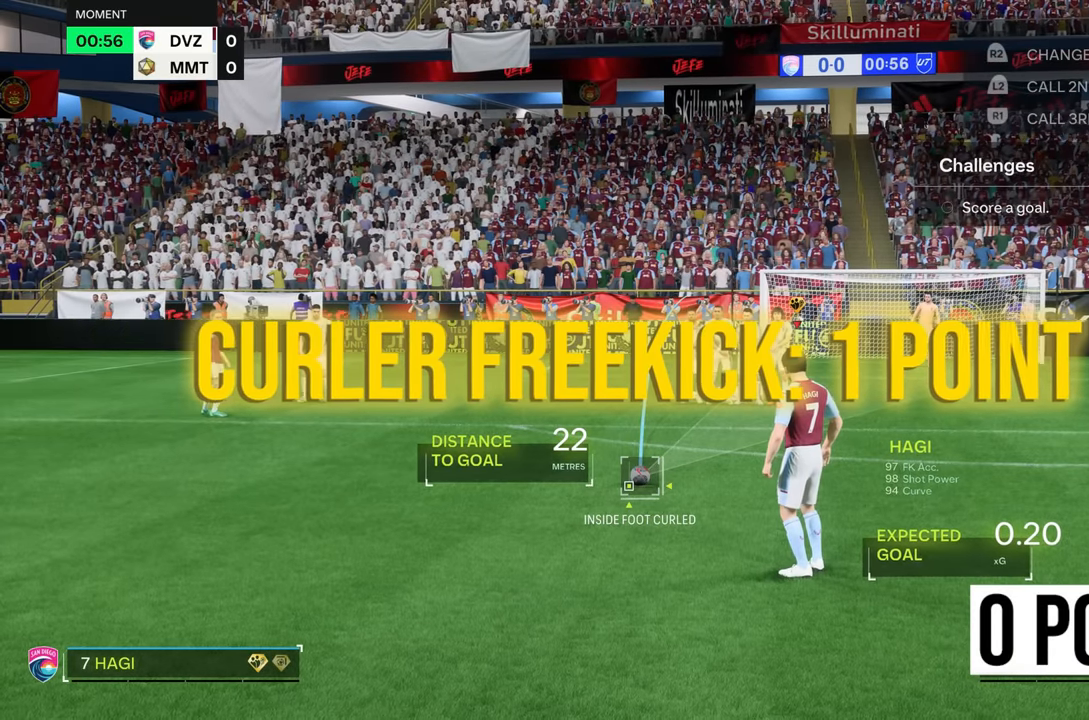
{"buttons": [], "left_stick": "center", "right_stick": "center", "events": []}
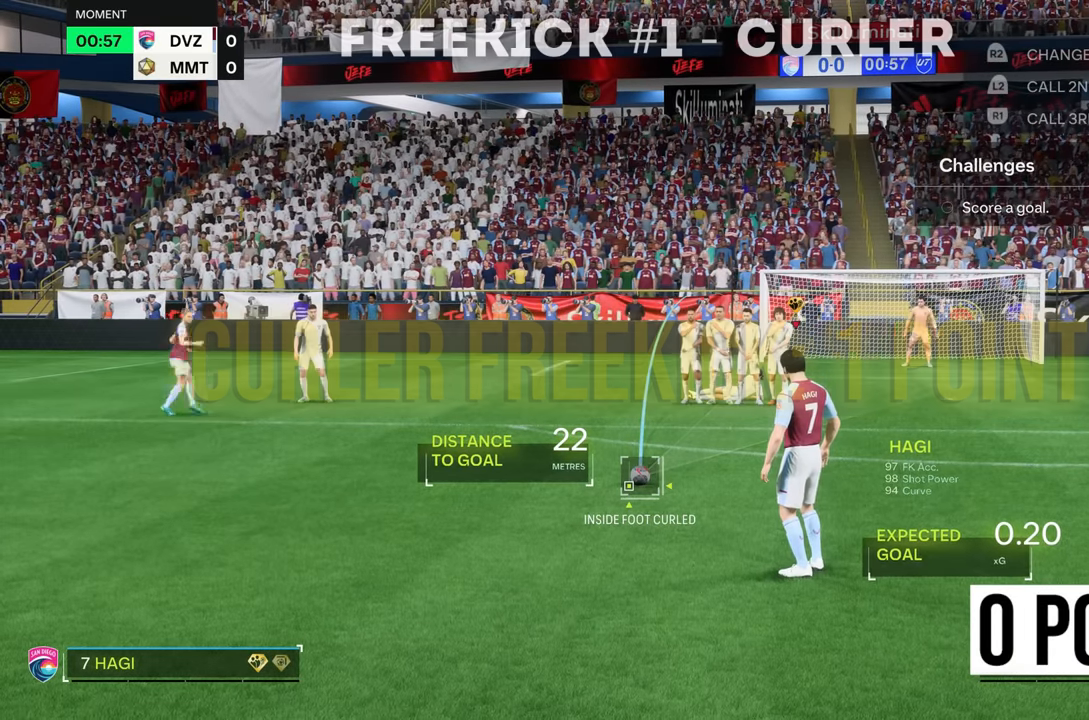
{"buttons": [], "left_stick": "center", "right_stick": "center", "events": []}
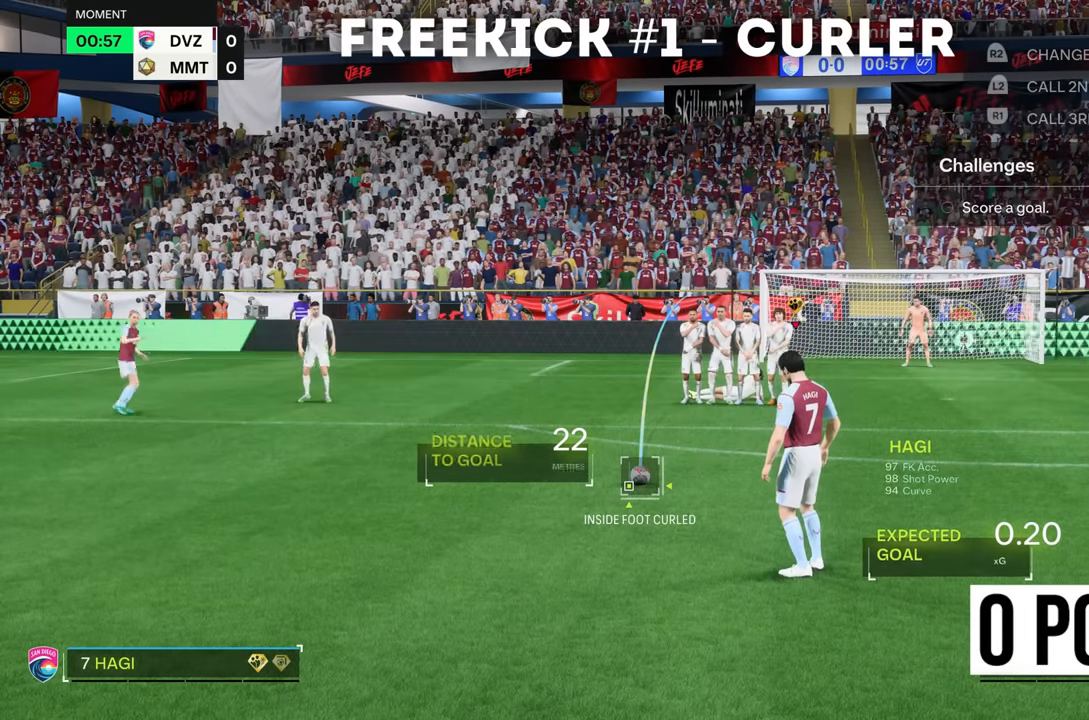
{"buttons": [], "left_stick": "center", "right_stick": "center", "events": []}
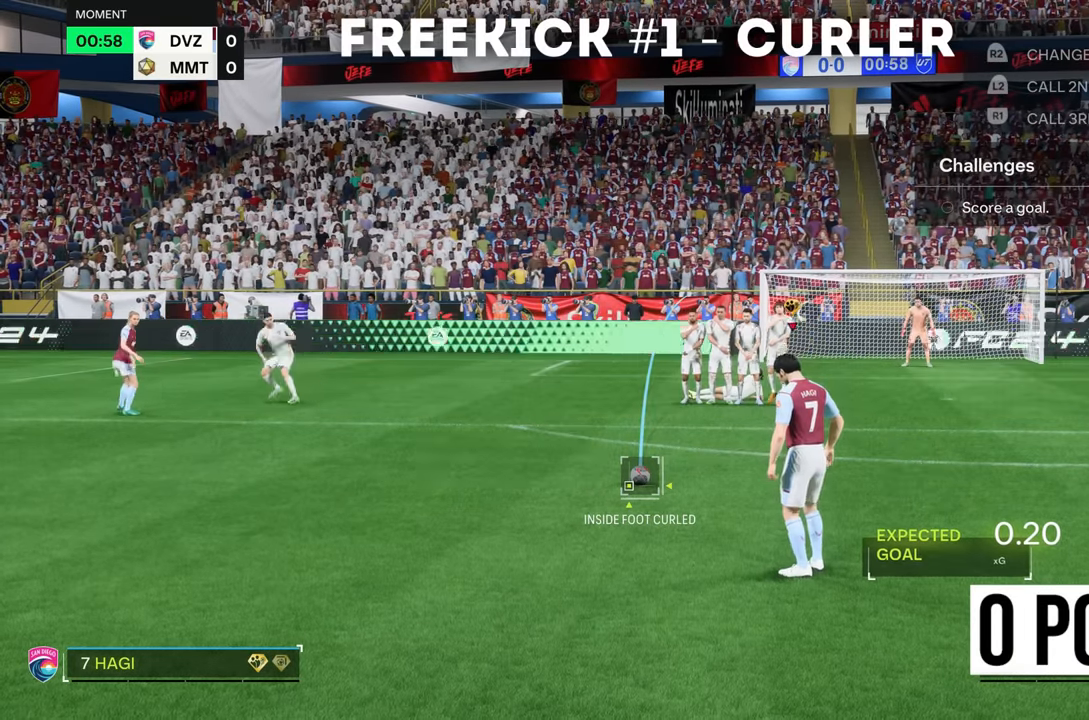
{"buttons": [], "left_stick": "center", "right_stick": "center", "events": []}
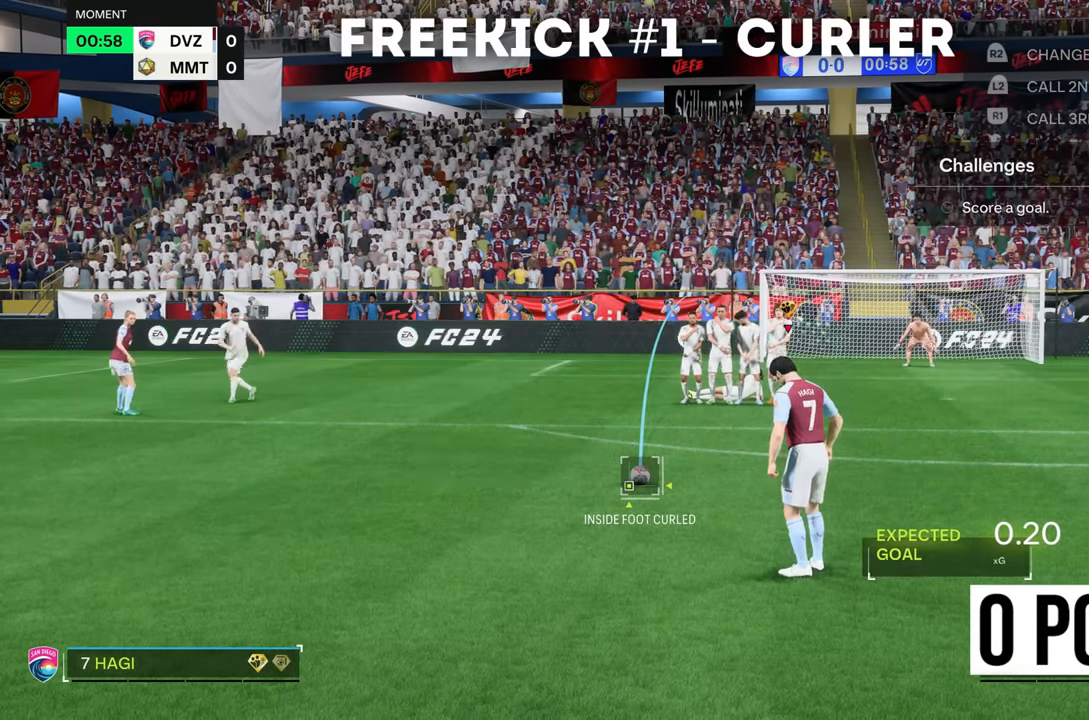
{"buttons": [], "left_stick": "center", "right_stick": "center", "events": [[116, "right_stick", "left"], [217, "right_stick", "center"]]}
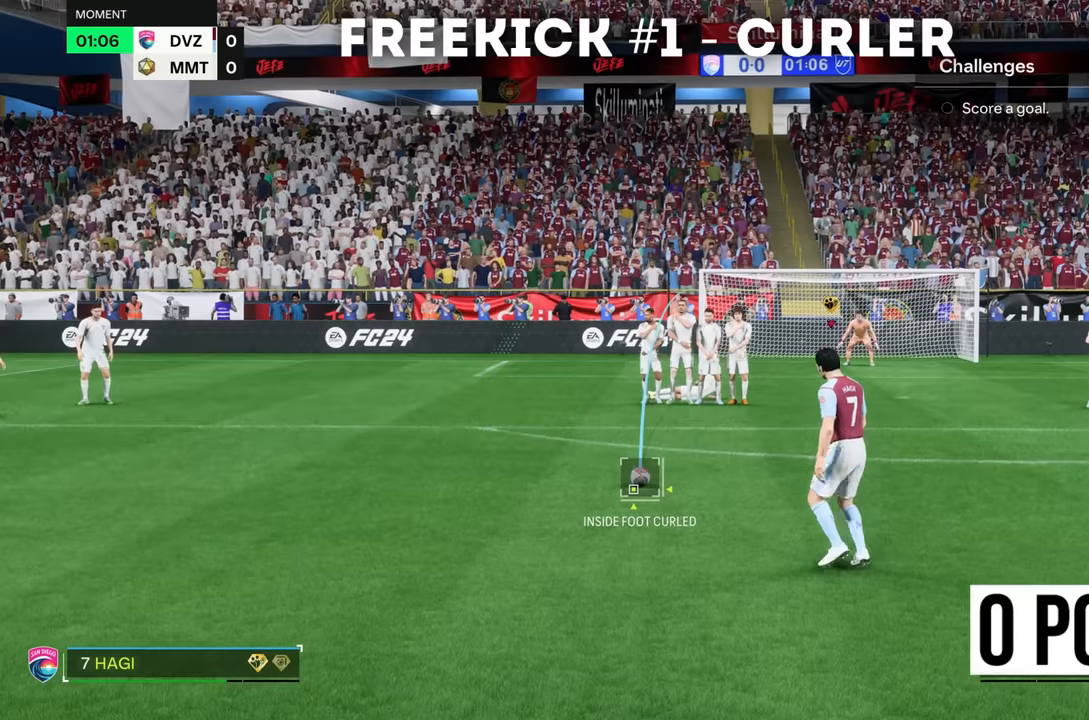
{"buttons": [], "left_stick": "center", "right_stick": "center", "events": []}
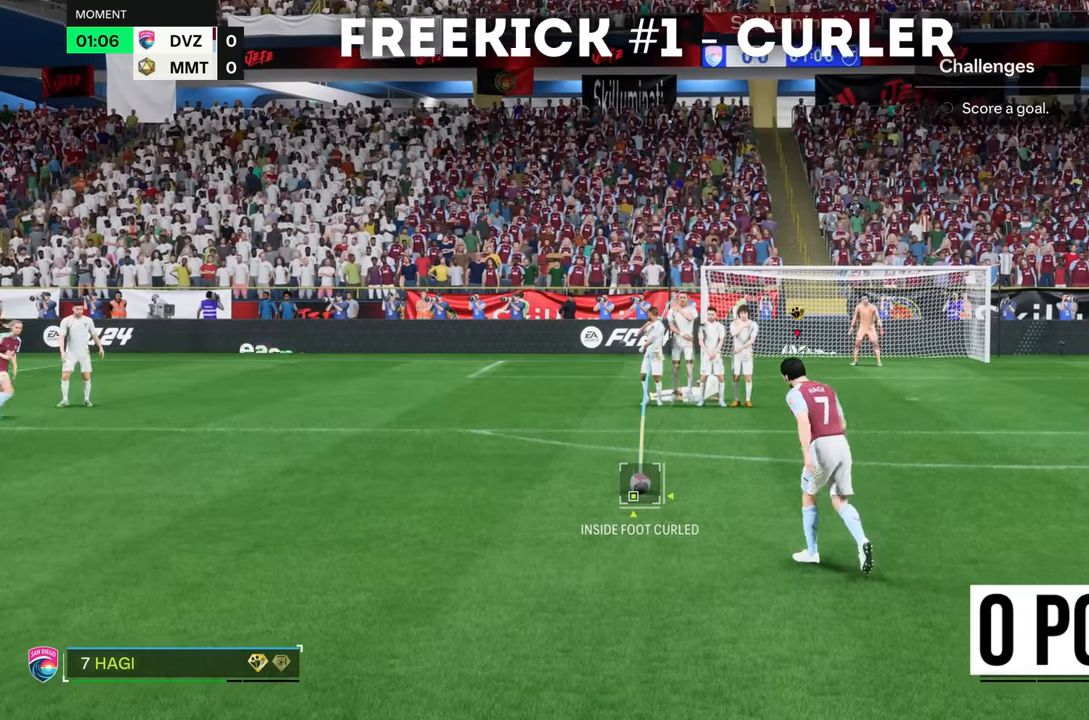
{"buttons": [], "left_stick": "center", "right_stick": "center", "events": []}
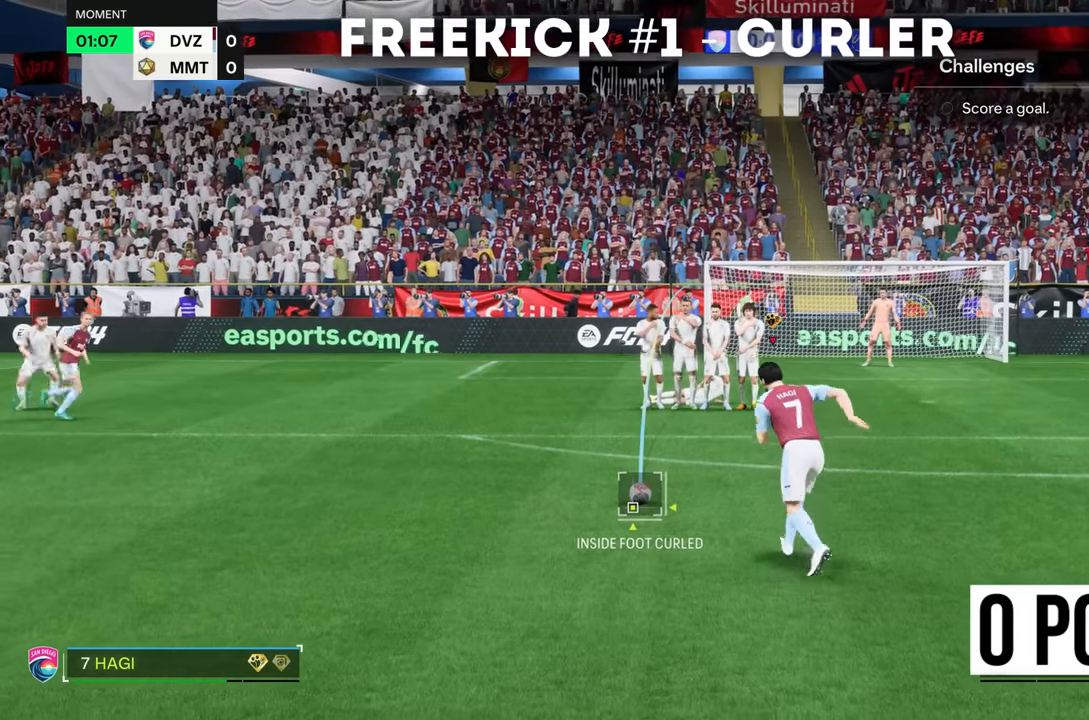
{"buttons": [], "left_stick": "center", "right_stick": "center", "events": []}
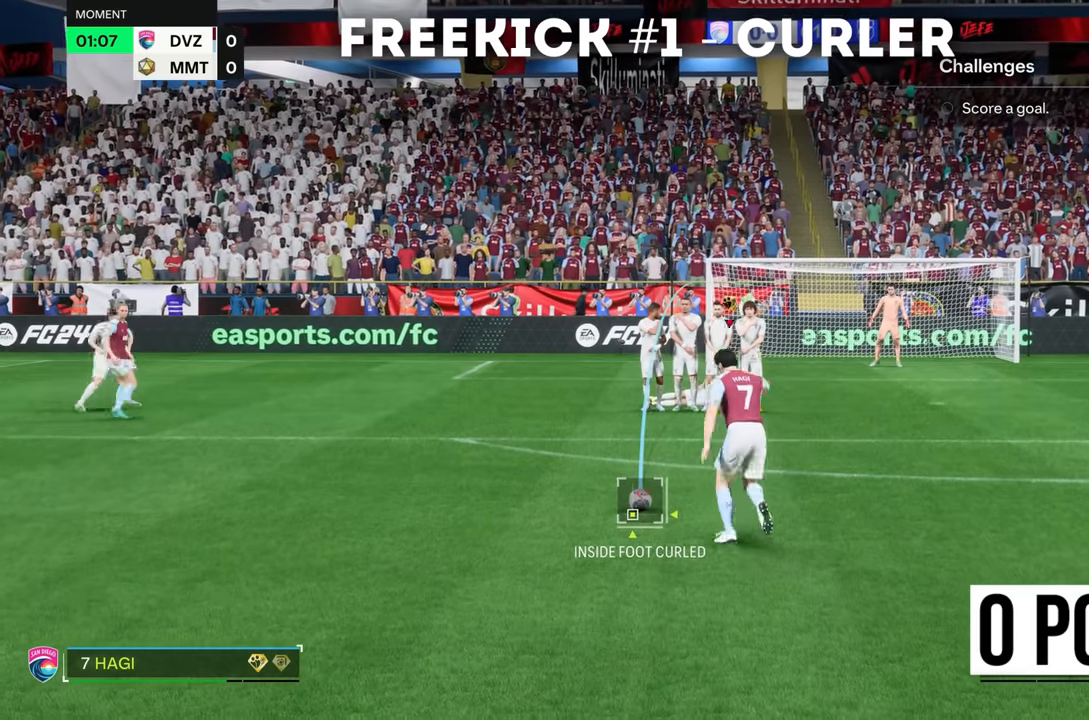
{"buttons": ["CIRCLE"], "left_stick": "center", "right_stick": "center", "events": [[351, "CIRCLE", "down"]]}
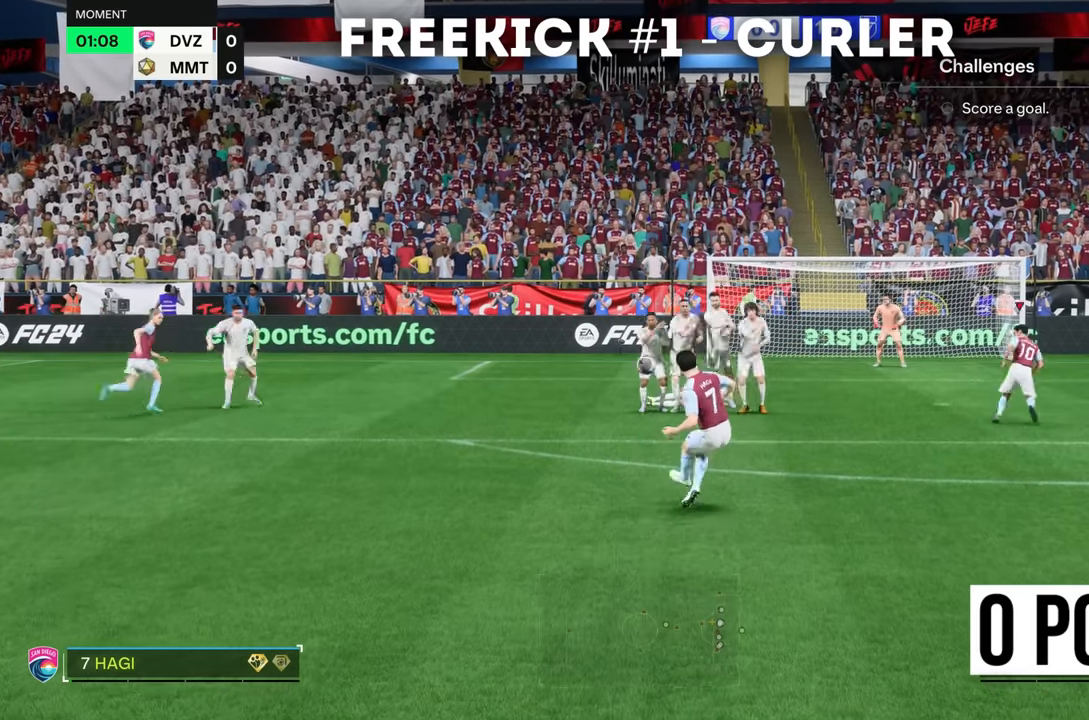
{"buttons": [], "left_stick": "center", "right_stick": "center", "events": [[83, "CIRCLE", "up"]]}
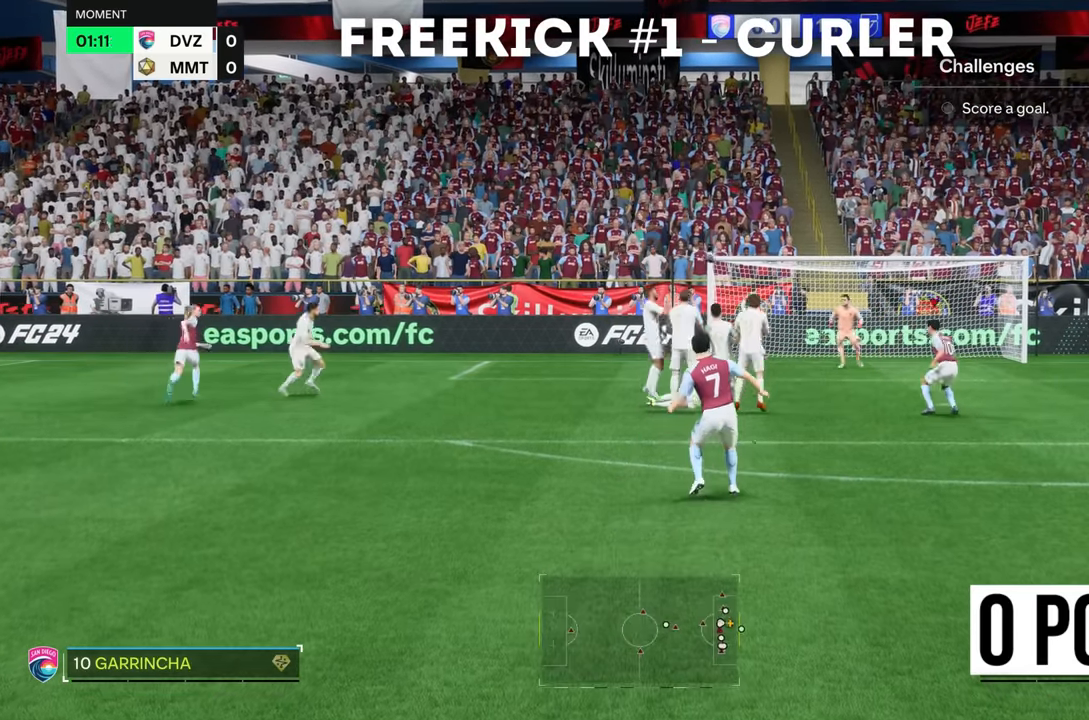
{"buttons": ["R2"], "left_stick": "up", "right_stick": "center", "events": [[351, "left_stick", "up"], [501, "R2", "down"]]}